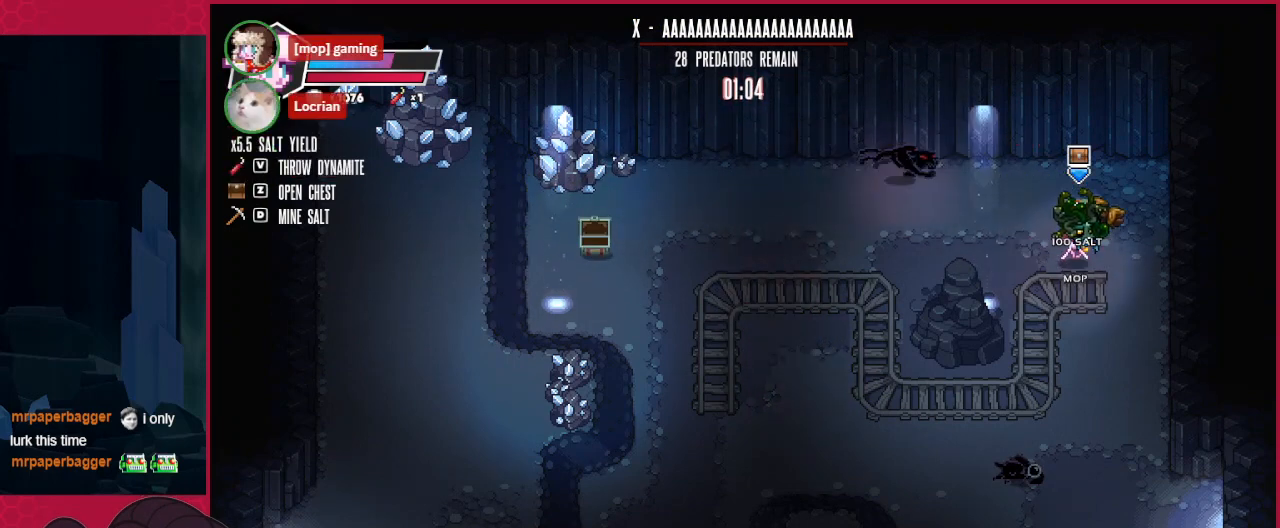
Gameplay with keyboard; each line is a JSON object with the keys held at the frame after it. "events" lists presses ("down") and releases ("up") of "a", "b", "c", "d", "down", "left", "right" and "up" between this image and that frame as [ms after this image, input, new state], when the widget could be followed in between. No other keys are recorded. Mouse input is not recorded.
{"keys": ["down"], "events": [[35, "a", "up"], [138, "right", "up"], [207, "left", "down"], [310, "left", "up"]]}
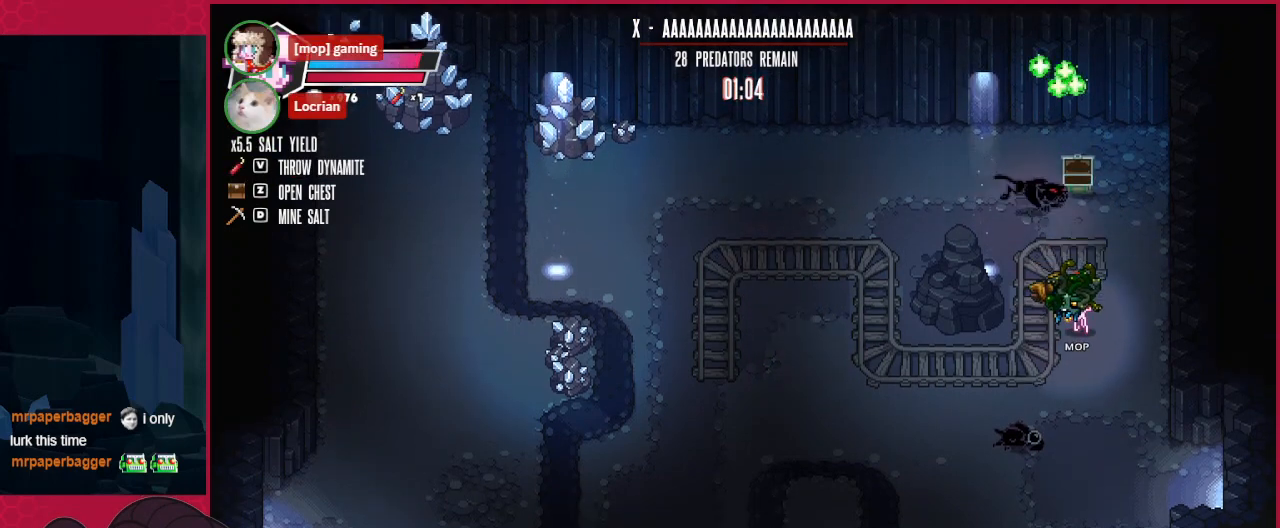
{"keys": [], "events": [[207, "left", "down"], [517, "down", "up"], [517, "left", "up"]]}
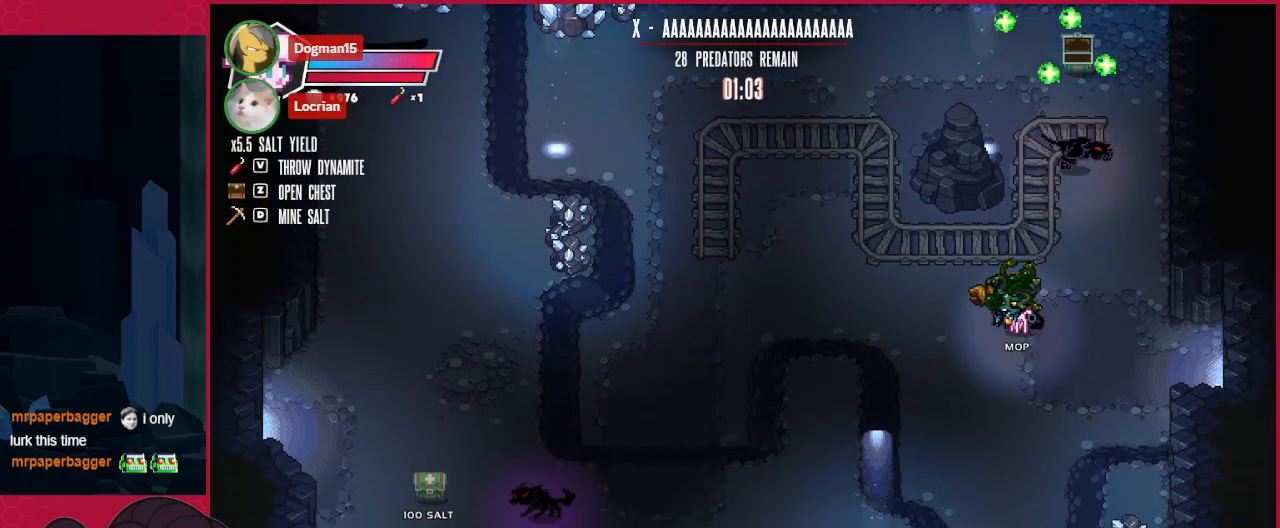
{"keys": [], "events": []}
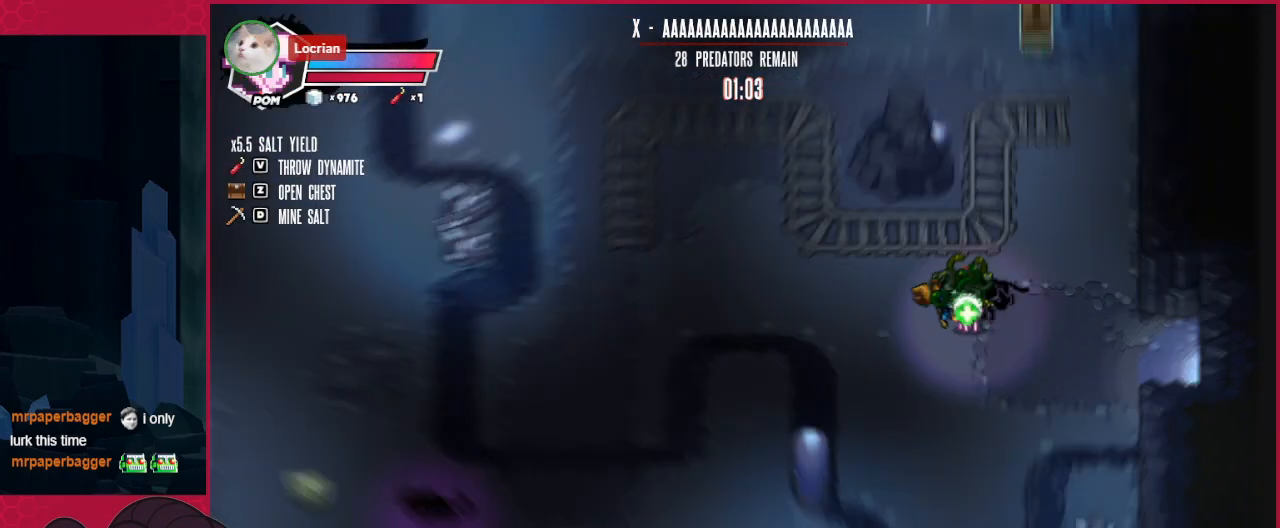
{"keys": [], "events": []}
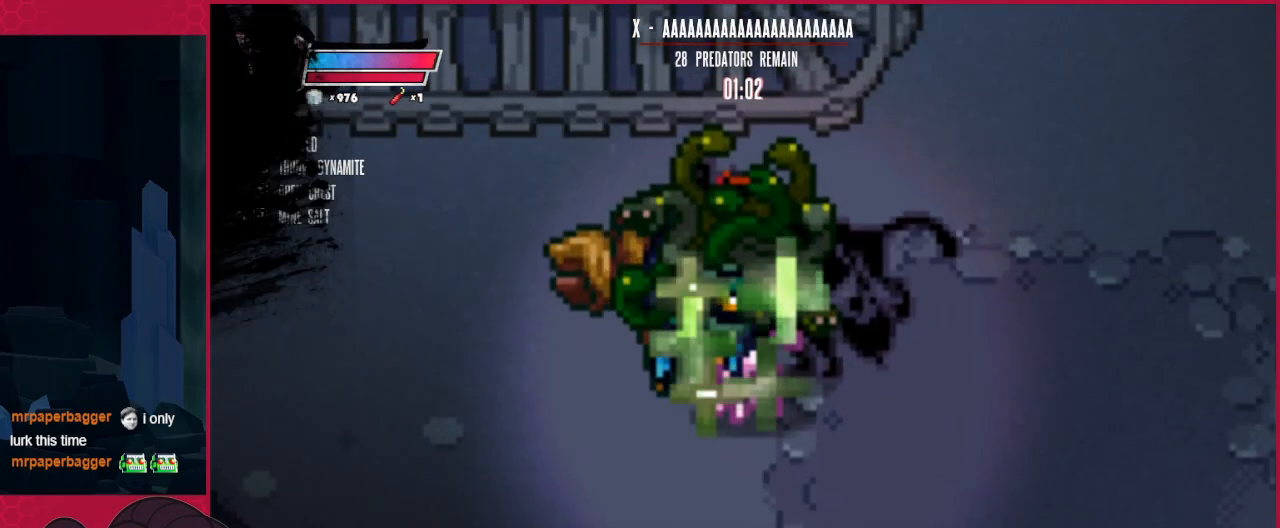
{"keys": [], "events": []}
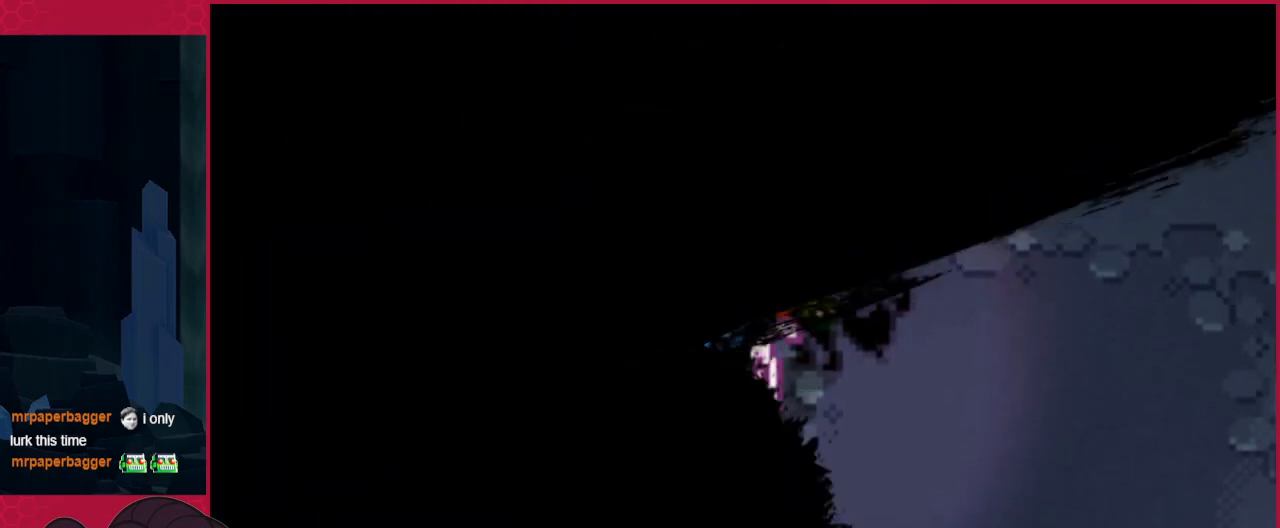
{"keys": ["down"], "events": [[448, "down", "down"]]}
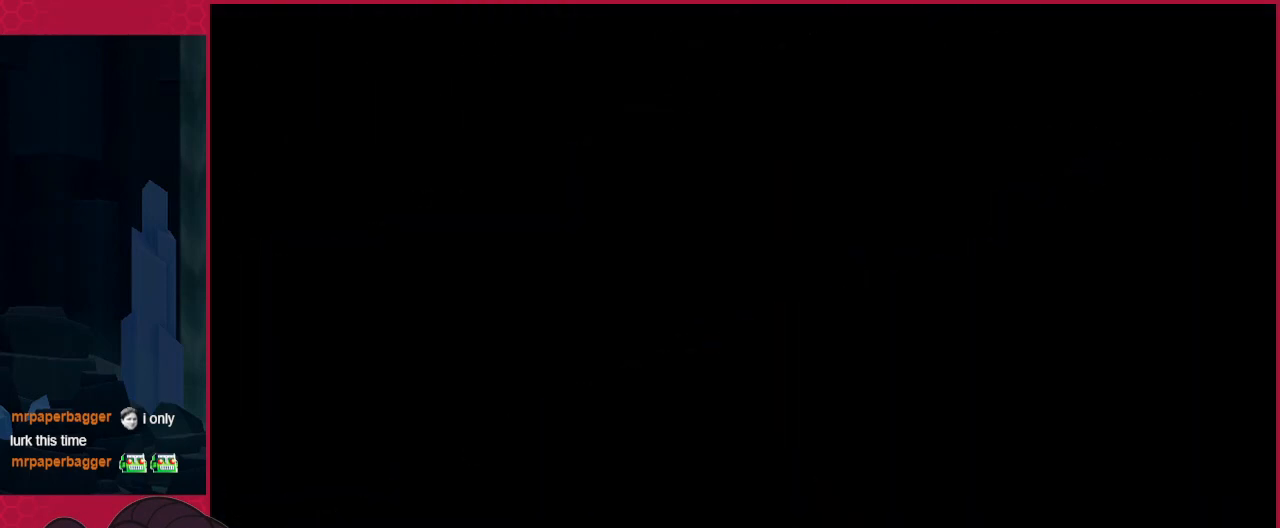
{"keys": ["down"], "events": []}
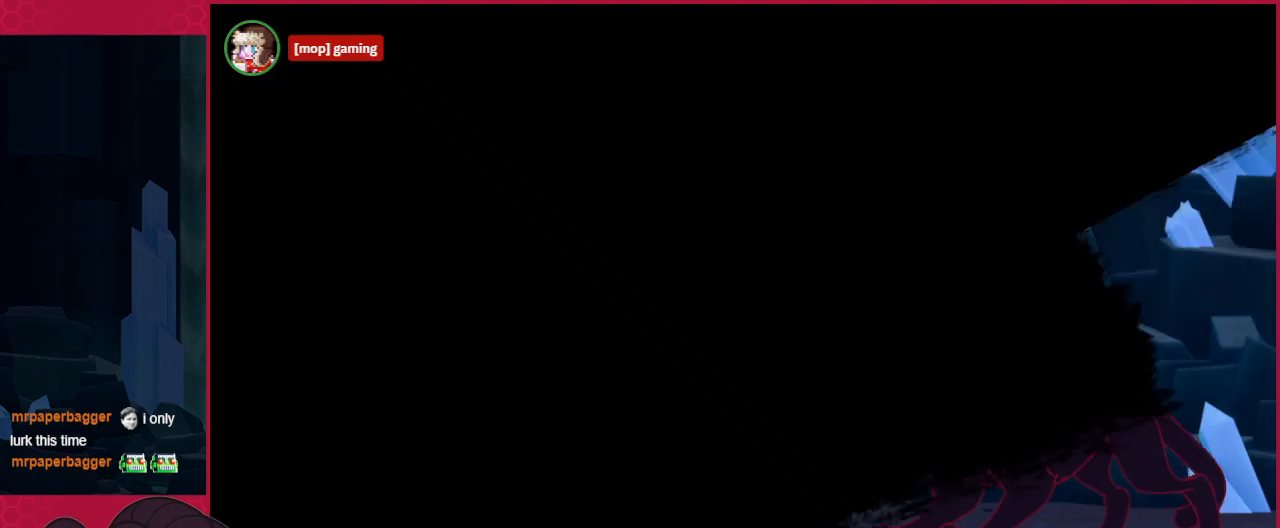
{"keys": ["down"], "events": [[379, "c", "down"], [482, "c", "up"]]}
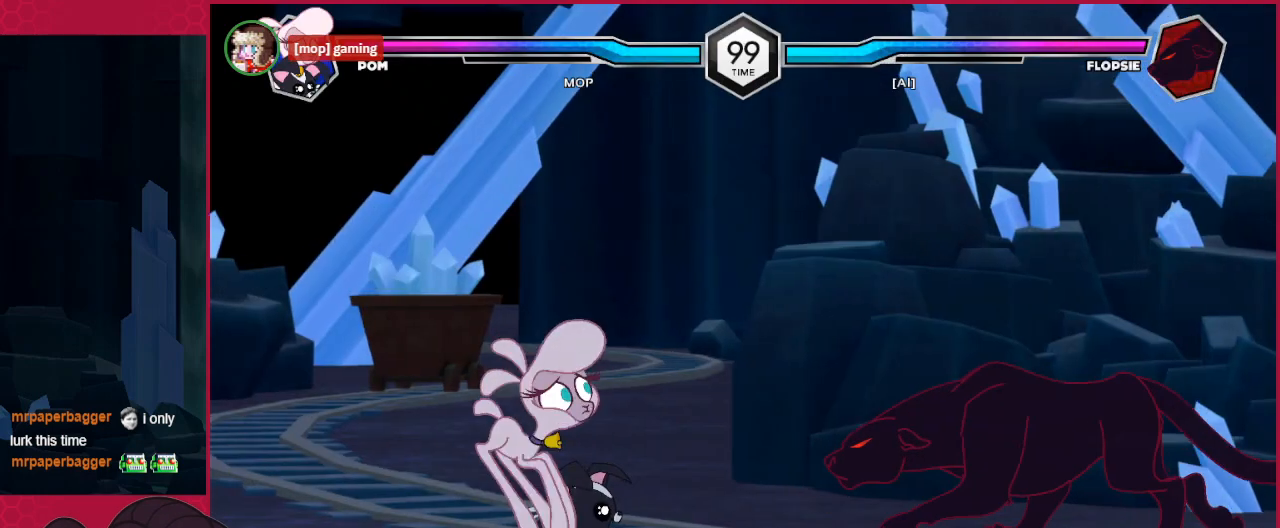
{"keys": [], "events": [[103, "c", "down"], [447, "down", "up"], [482, "c", "up"]]}
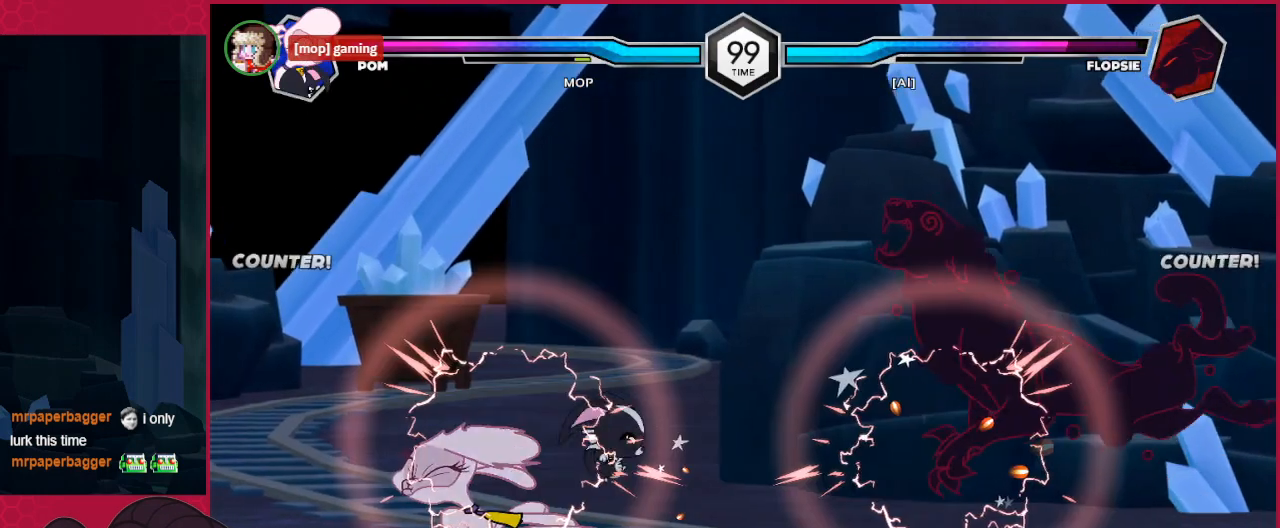
{"keys": [], "events": [[35, "left", "down"], [207, "left", "up"], [379, "right", "down"], [413, "right", "up"]]}
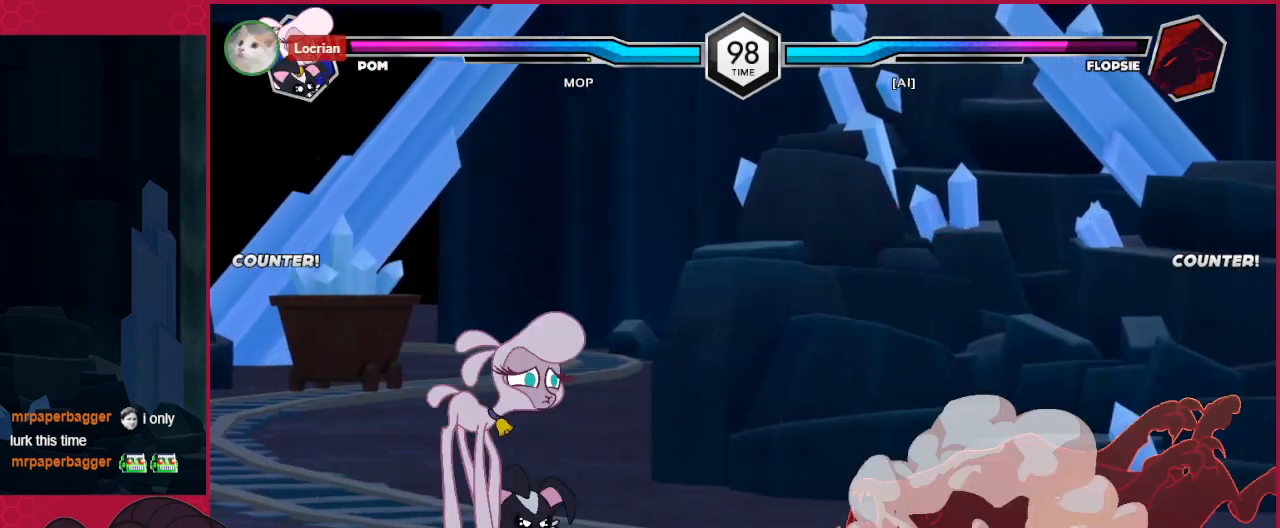
{"keys": ["c"], "events": [[35, "right", "down"], [69, "right", "up"], [138, "down", "down"], [172, "c", "down"], [310, "down", "up"]]}
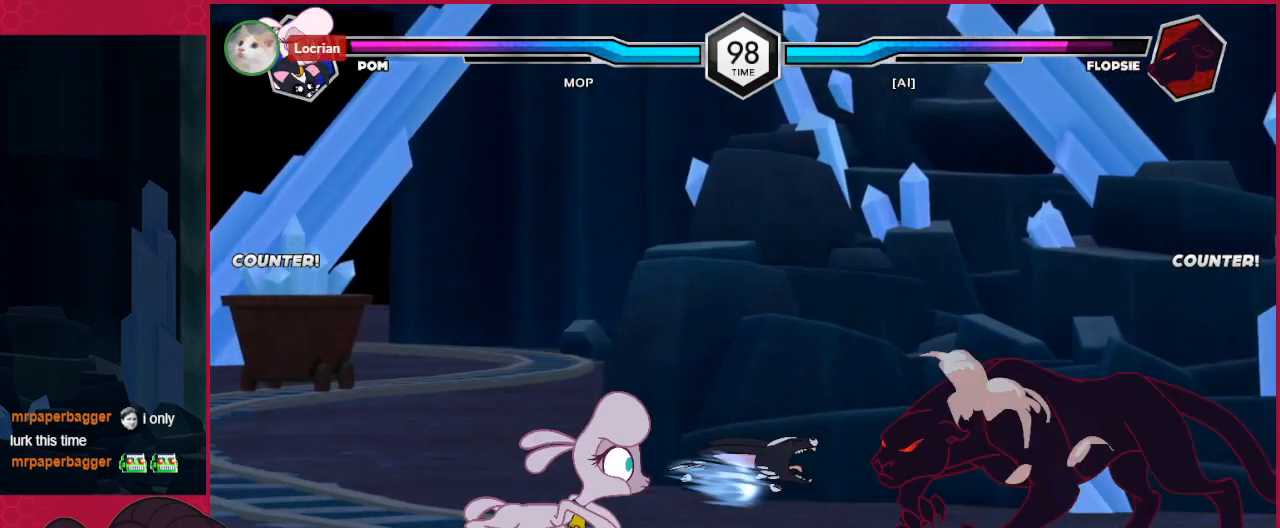
{"keys": ["left"], "events": [[34, "c", "up"], [34, "left", "down"], [344, "left", "up"], [447, "left", "down"]]}
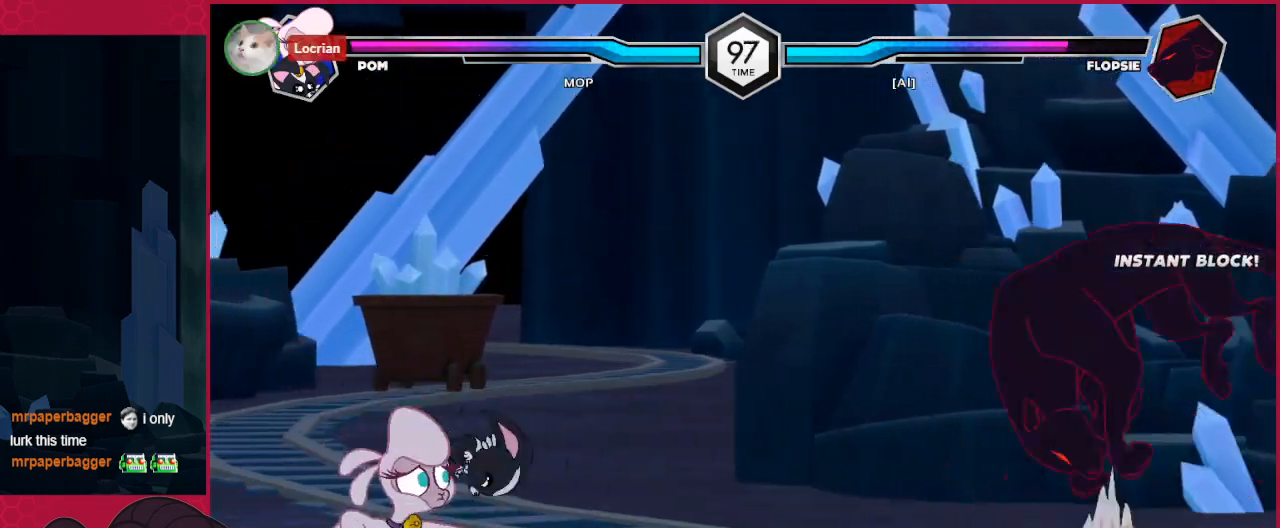
{"keys": ["right"], "events": [[34, "left", "up"], [103, "left", "down"], [206, "left", "up"], [275, "right", "down"], [378, "right", "up"], [447, "right", "down"]]}
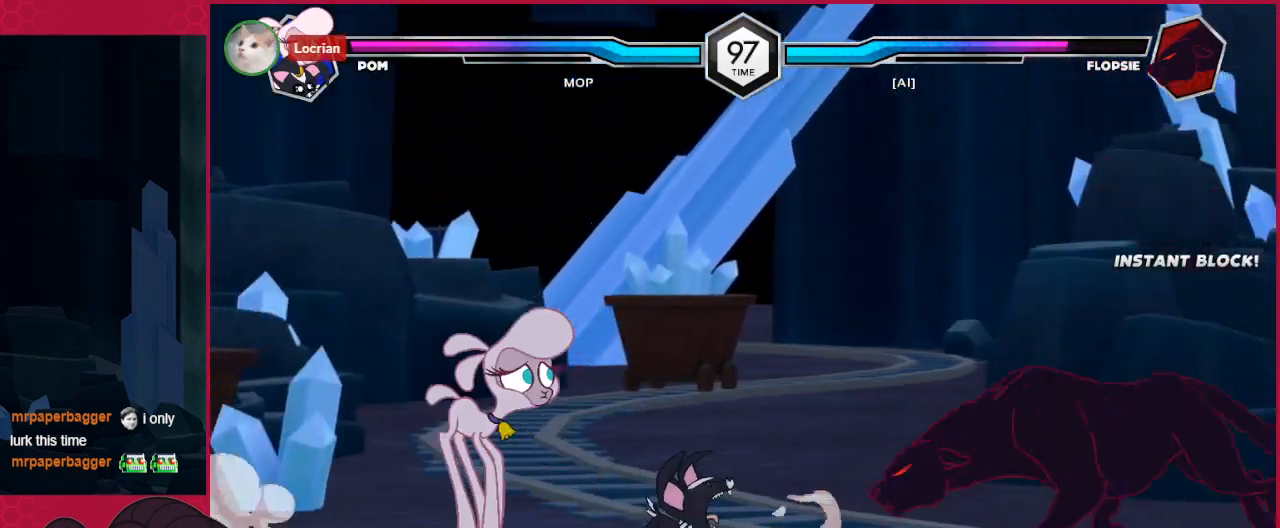
{"keys": ["left"], "events": [[34, "c", "down"], [34, "down", "down"], [34, "right", "up"], [138, "down", "up"], [207, "c", "up"], [241, "left", "down"]]}
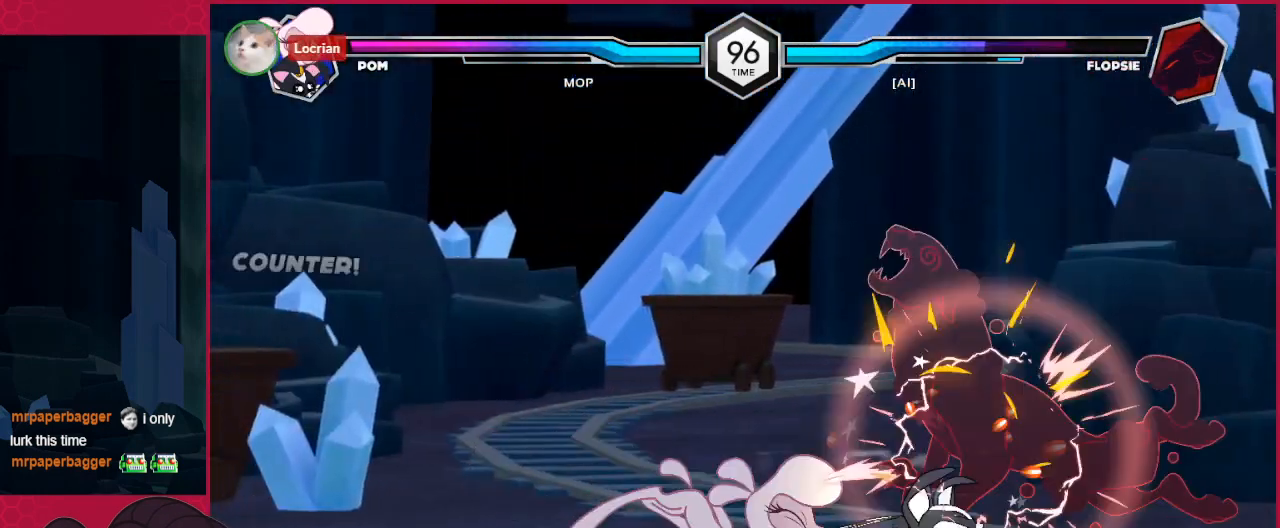
{"keys": ["right"], "events": [[138, "left", "up"], [482, "right", "down"]]}
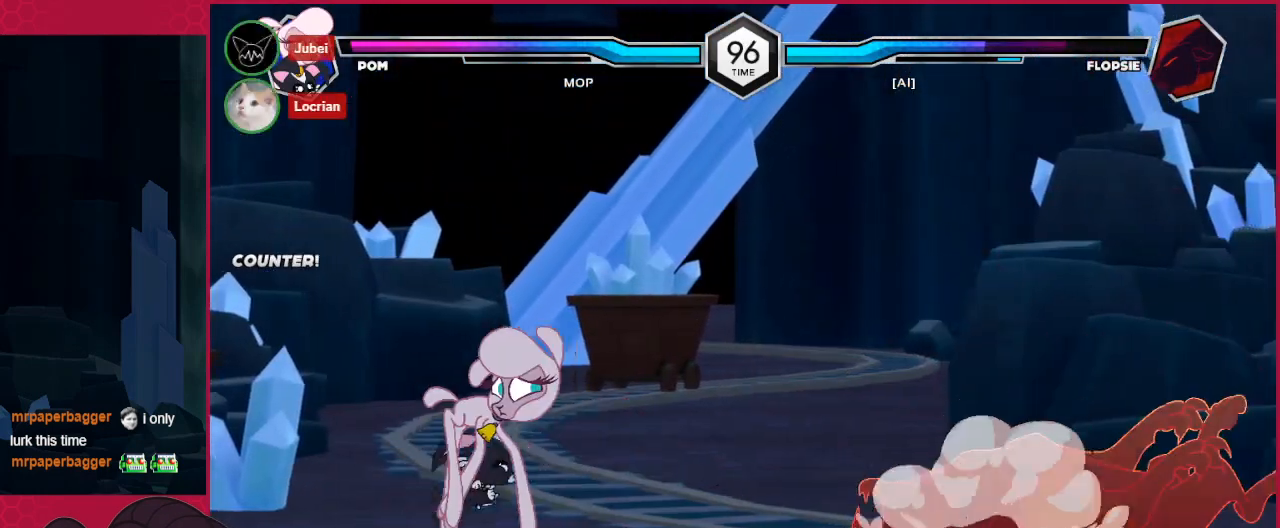
{"keys": [], "events": [[35, "right", "up"], [138, "right", "down"], [173, "right", "up"], [207, "c", "down"], [207, "down", "down"], [310, "c", "up"], [379, "down", "up"]]}
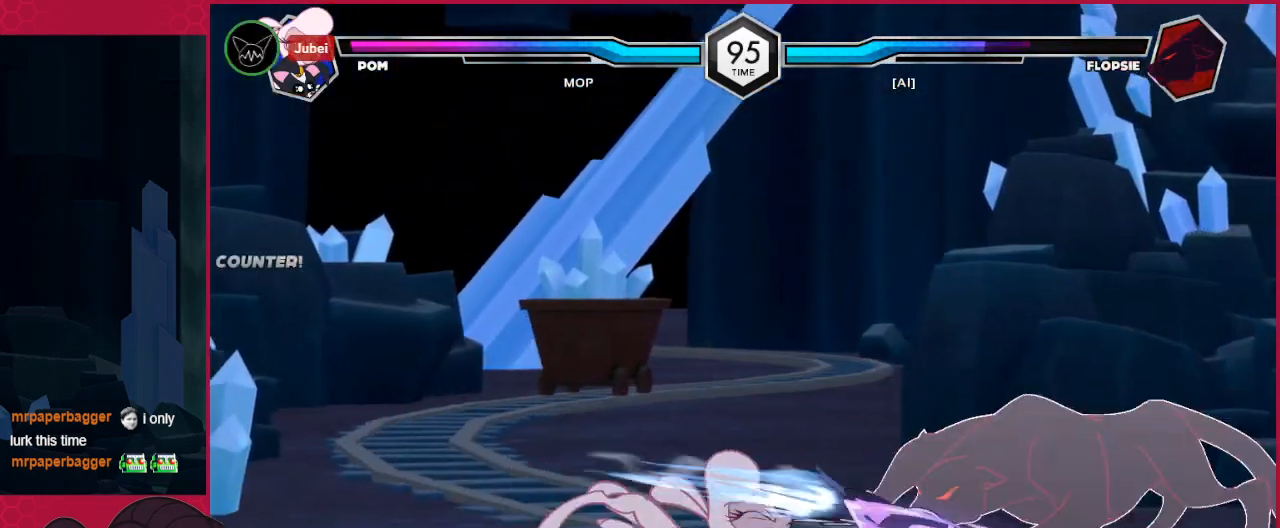
{"keys": ["left"], "events": [[35, "left", "down"], [414, "left", "up"], [482, "left", "down"]]}
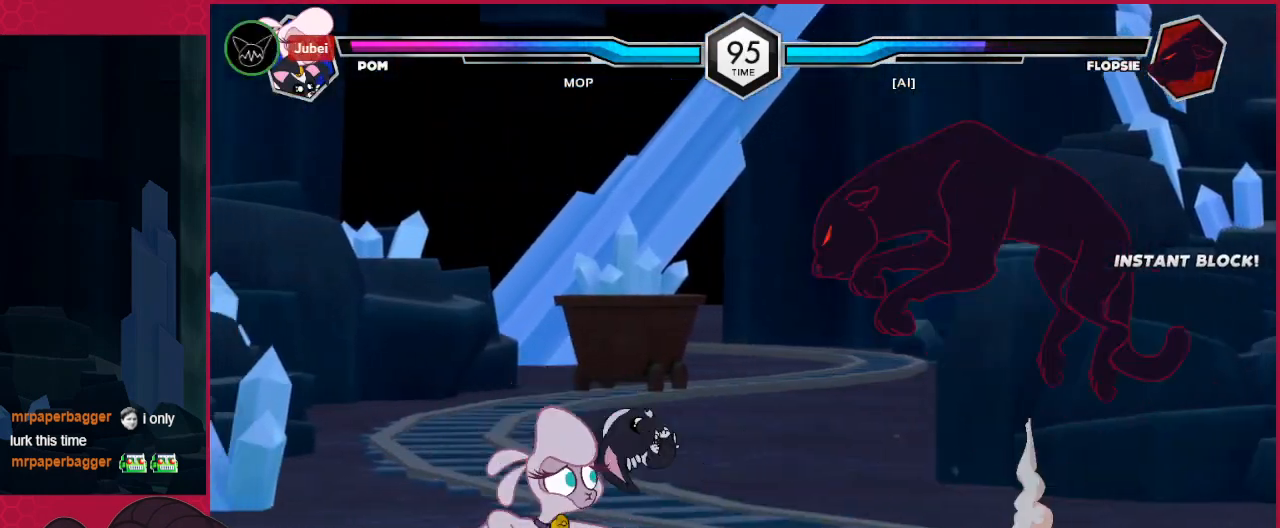
{"keys": ["left"], "events": [[69, "left", "up"], [137, "left", "down"], [275, "up", "down"], [378, "up", "up"]]}
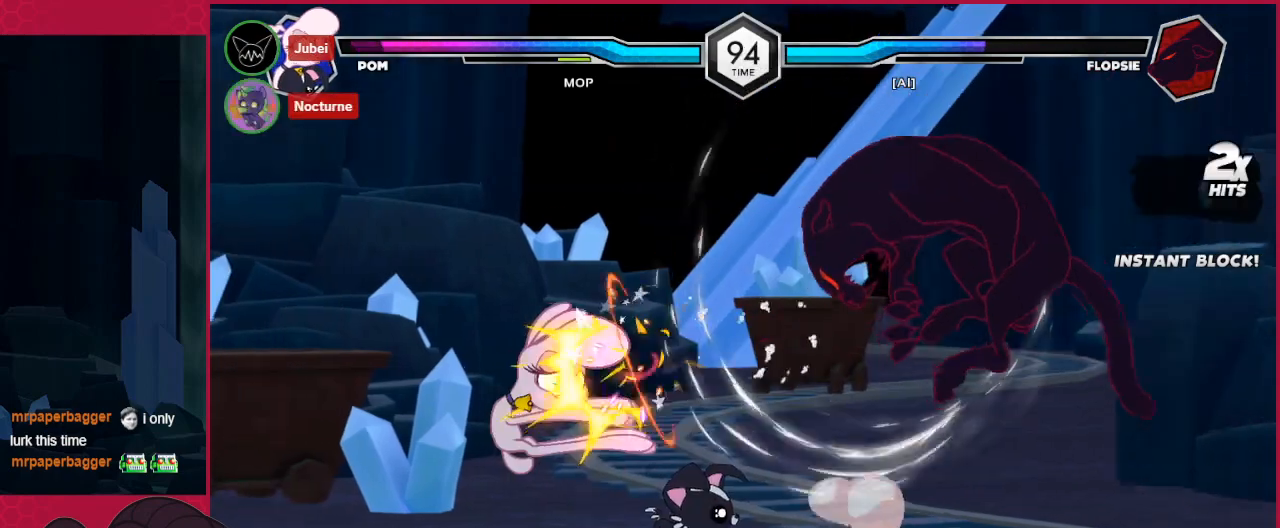
{"keys": ["a", "left"], "events": [[378, "a", "down"]]}
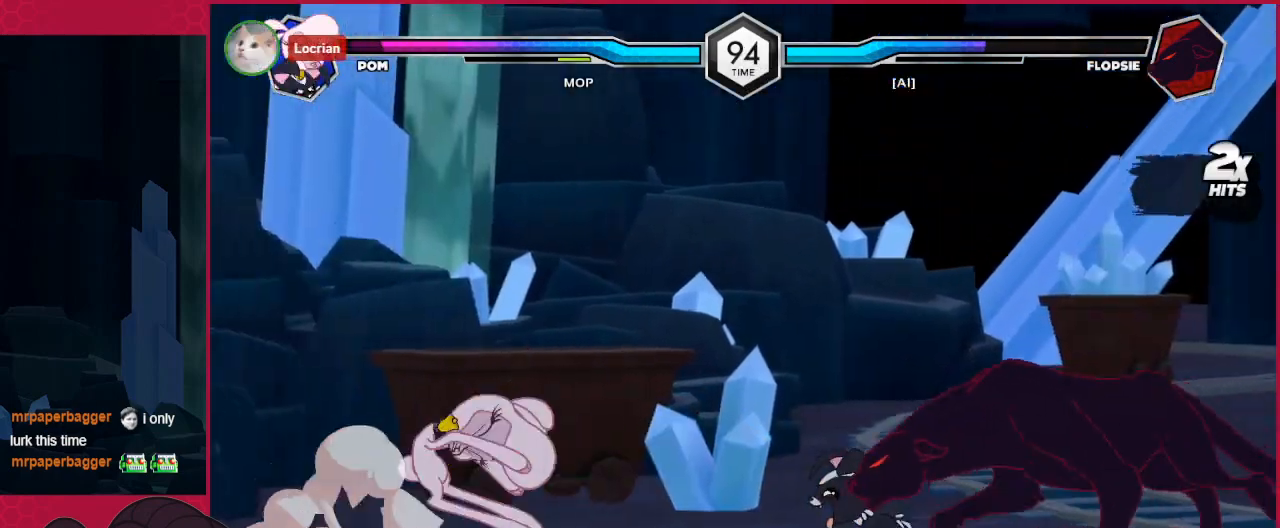
{"keys": ["a", "left"], "events": []}
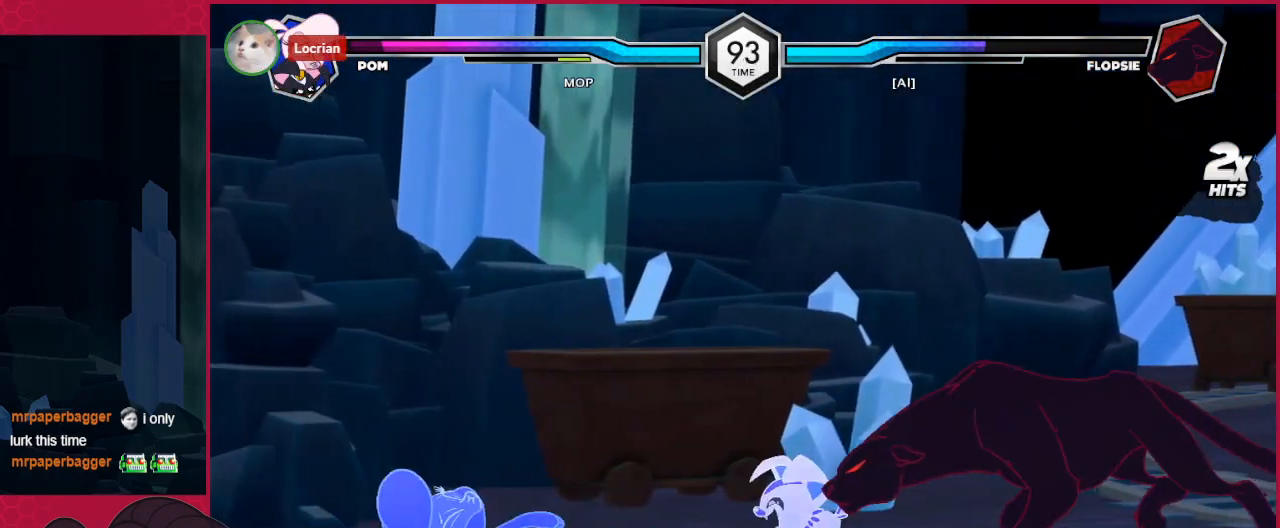
{"keys": ["a", "left"], "events": []}
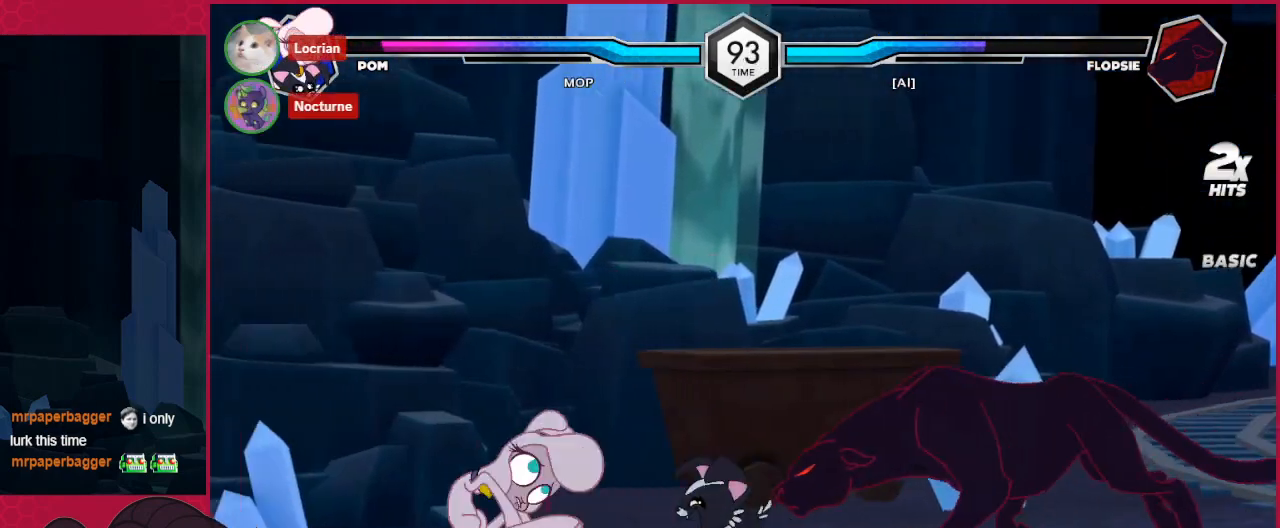
{"keys": ["down", "left"], "events": [[103, "a", "up"], [309, "down", "down"]]}
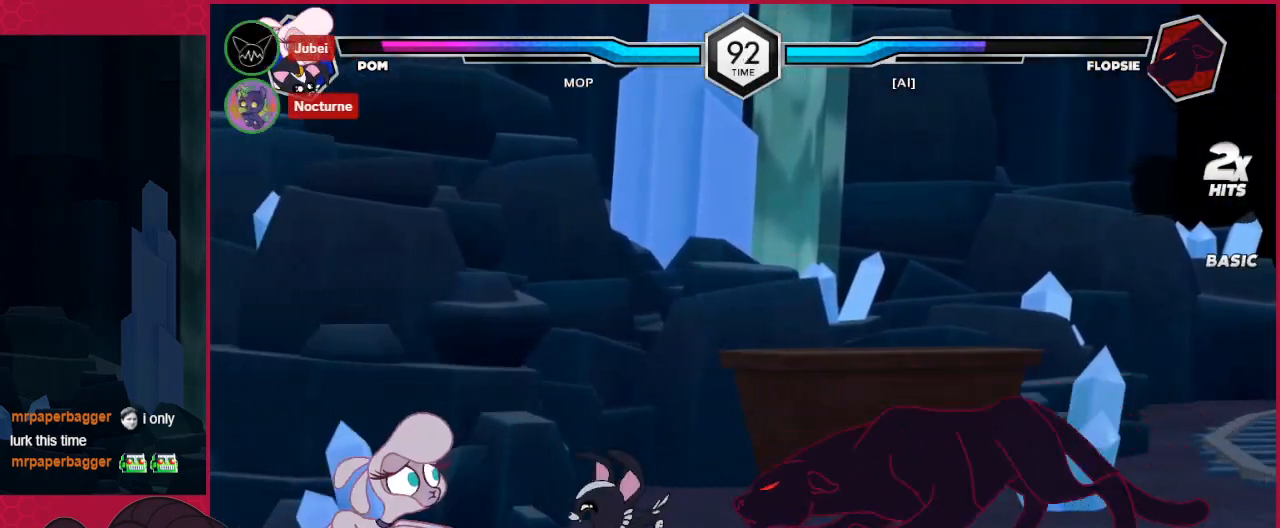
{"keys": ["left"], "events": [[378, "down", "up"]]}
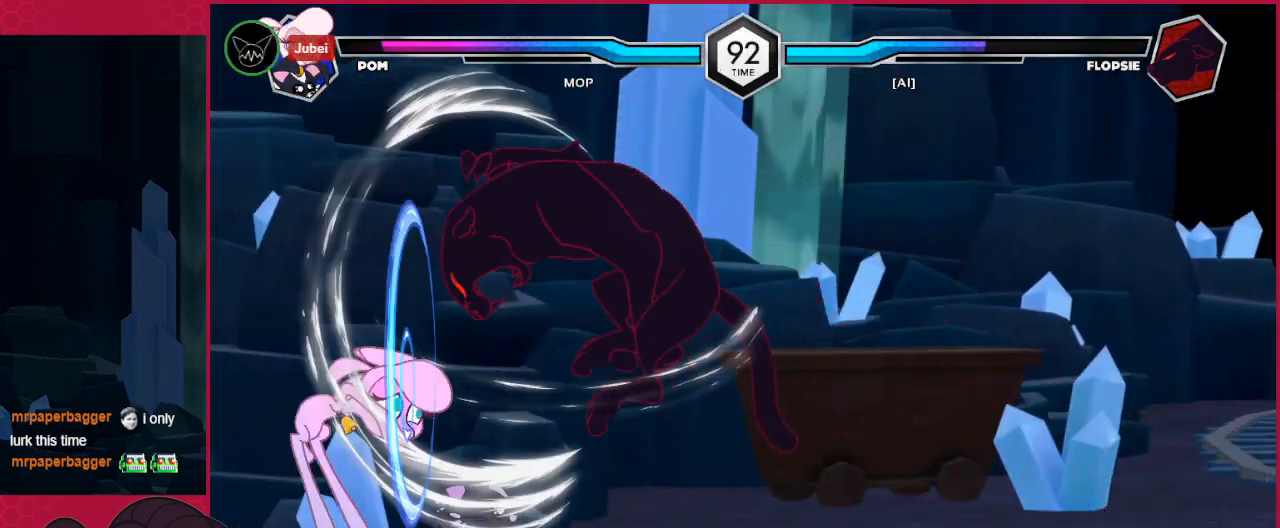
{"keys": ["a", "left"], "events": [[206, "a", "down"], [310, "a", "up"], [482, "a", "down"]]}
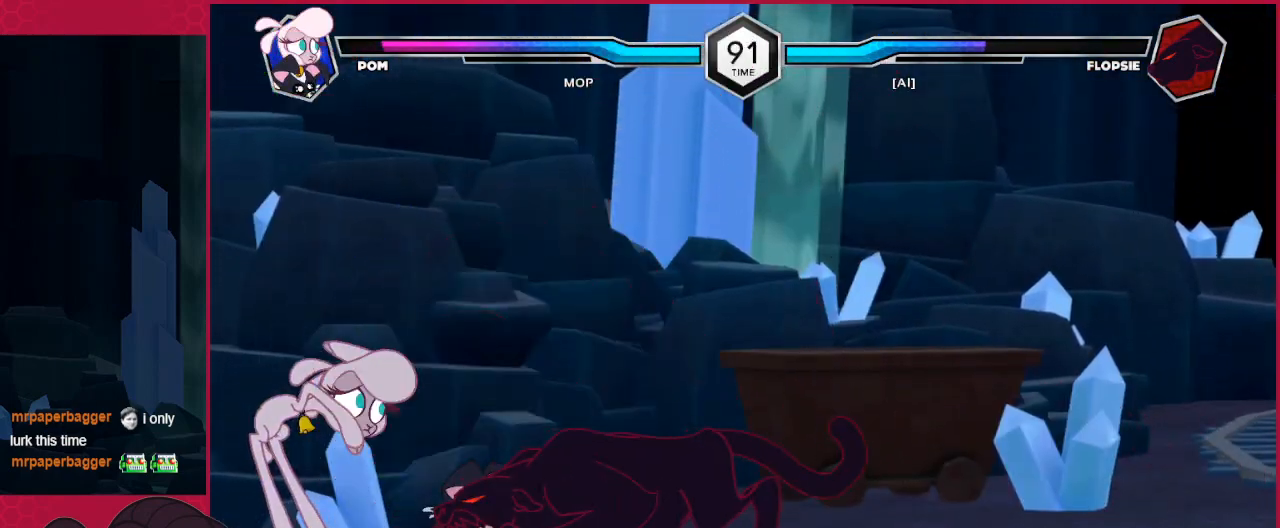
{"keys": ["b", "down", "left"], "events": [[35, "down", "down"], [69, "a", "up"], [172, "b", "down"]]}
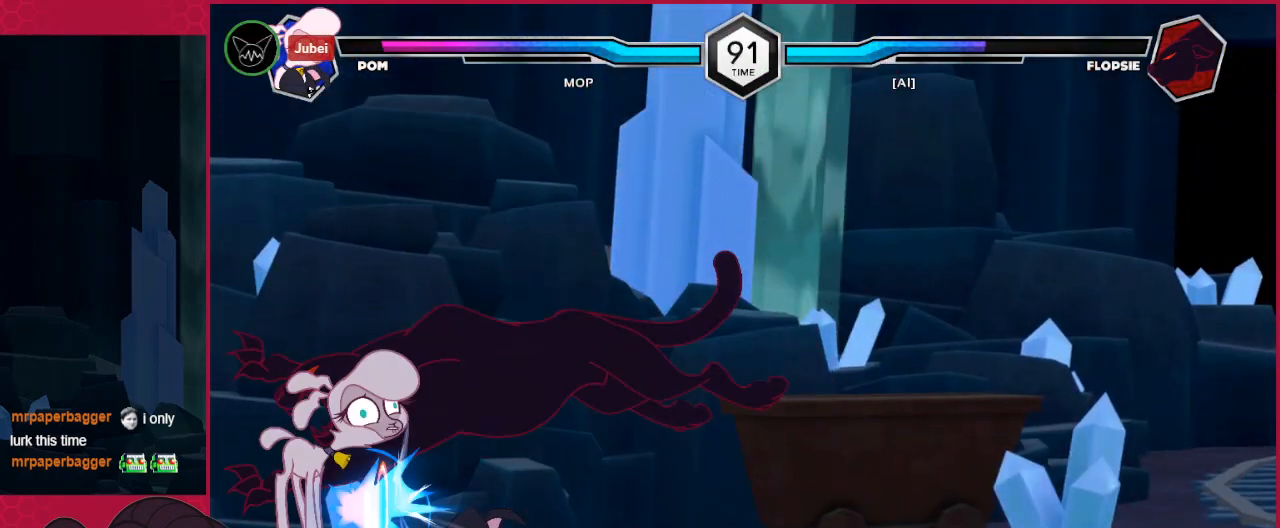
{"keys": [], "events": [[35, "b", "up"], [35, "down", "up"], [379, "left", "up"]]}
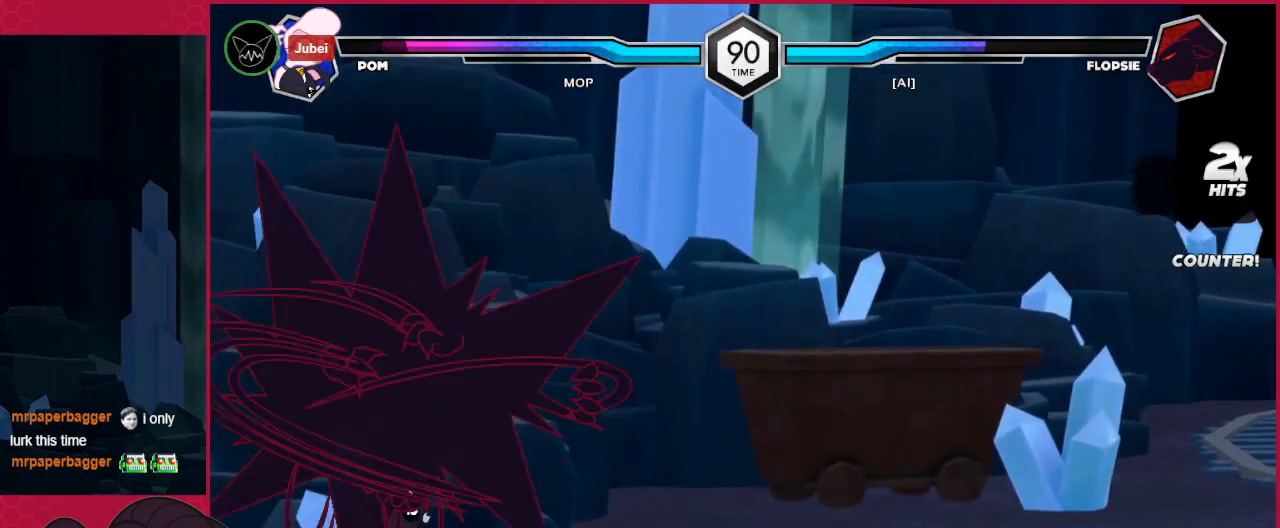
{"keys": ["right"], "events": [[241, "right", "down"]]}
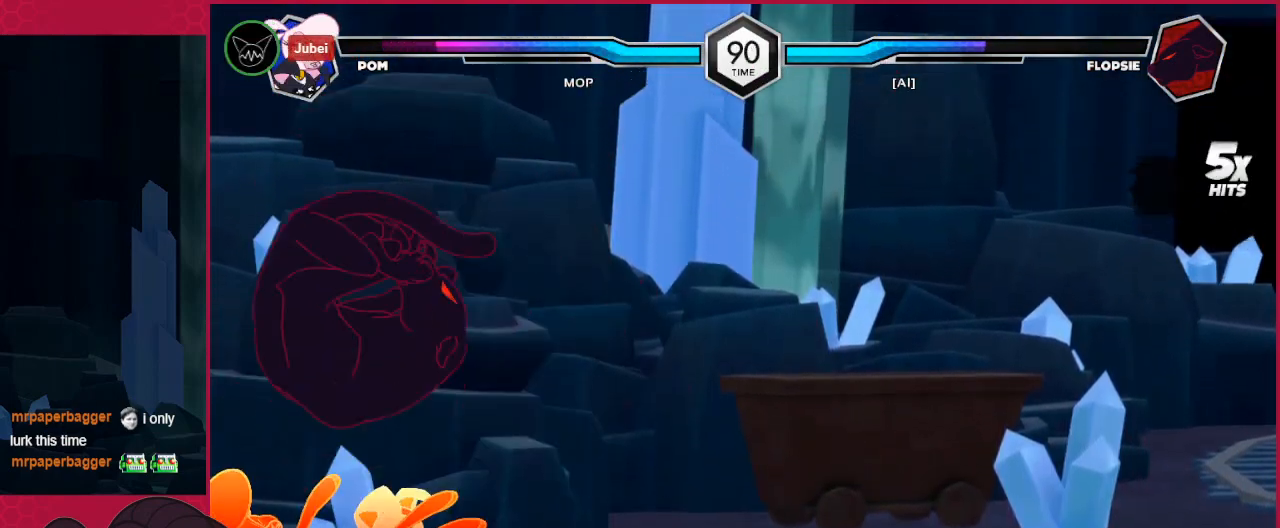
{"keys": ["right"], "events": []}
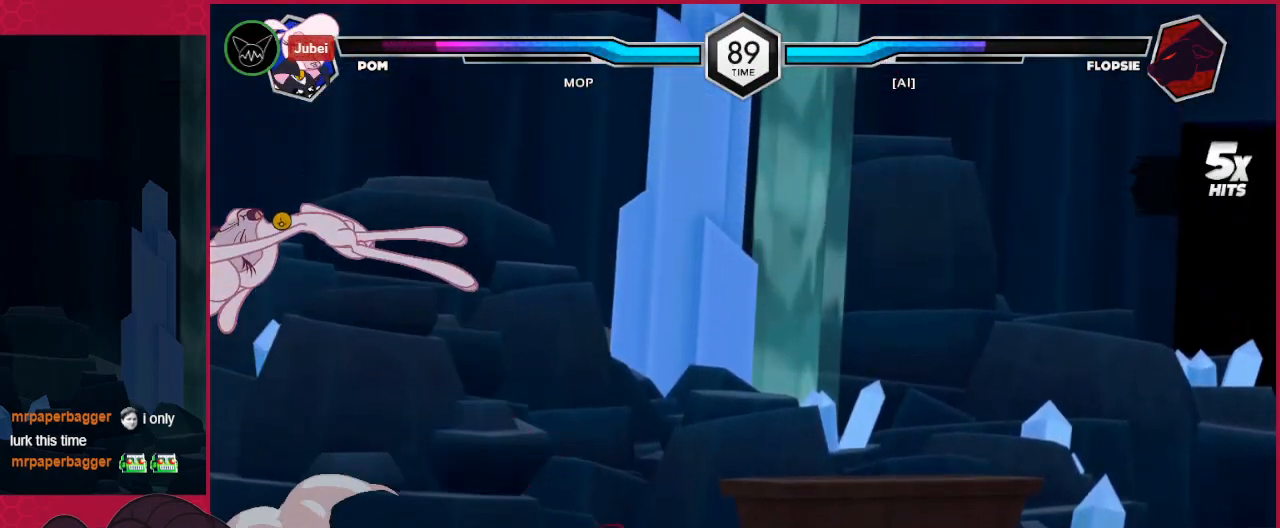
{"keys": ["a", "right"], "events": [[482, "a", "down"]]}
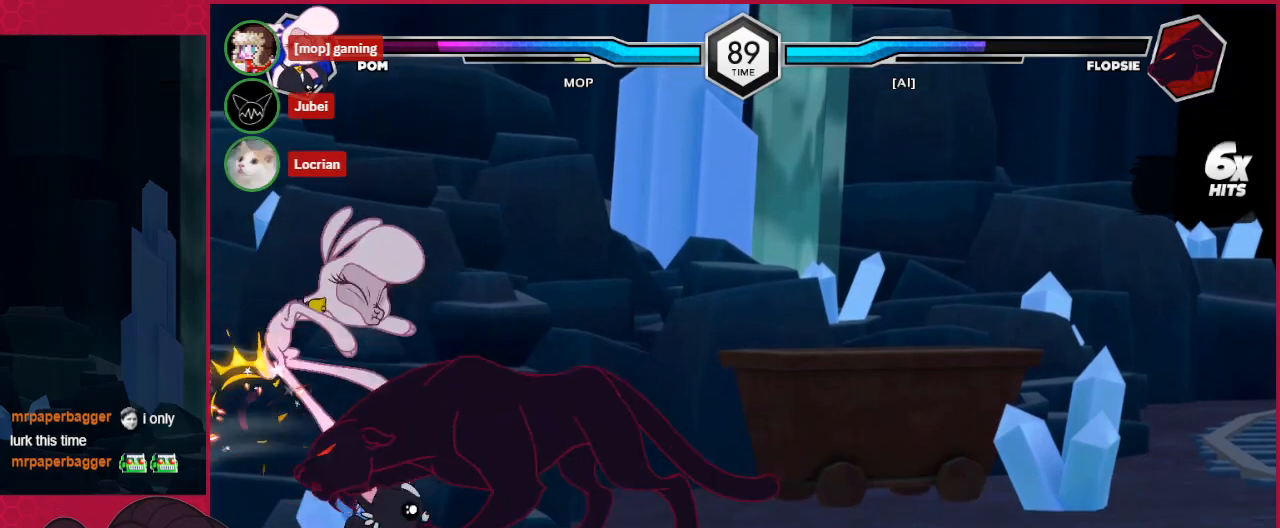
{"keys": ["a", "right"], "events": []}